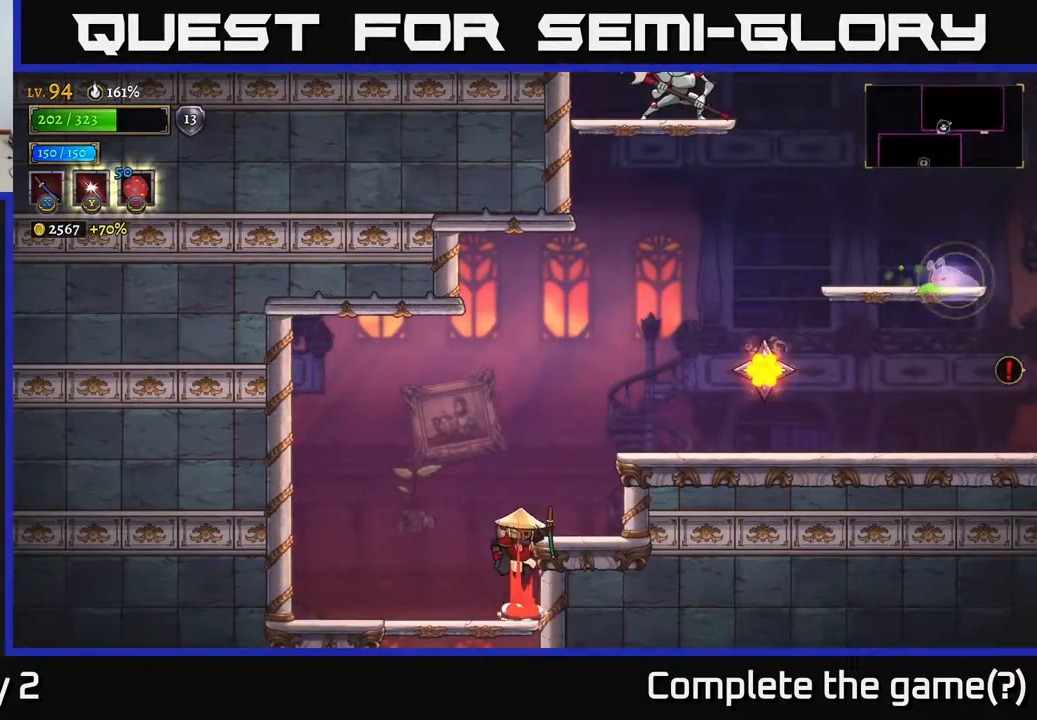
Gameplay with a controller (Xbox layout); each line is a JSON object with the inputs held at the frame after it. "events" lists button and stick changes between this image and that frame as [ms after this image, input, new state], when the widget could be followed in between.
{"buttons": [], "left_stick": "left", "right_stick": "center", "events": [[33, "A", "down"], [117, "left_stick", "right"], [217, "X", "down"], [283, "A", "up"], [300, "X", "up"], [300, "left_stick", "center"], [450, "left_stick", "left"]]}
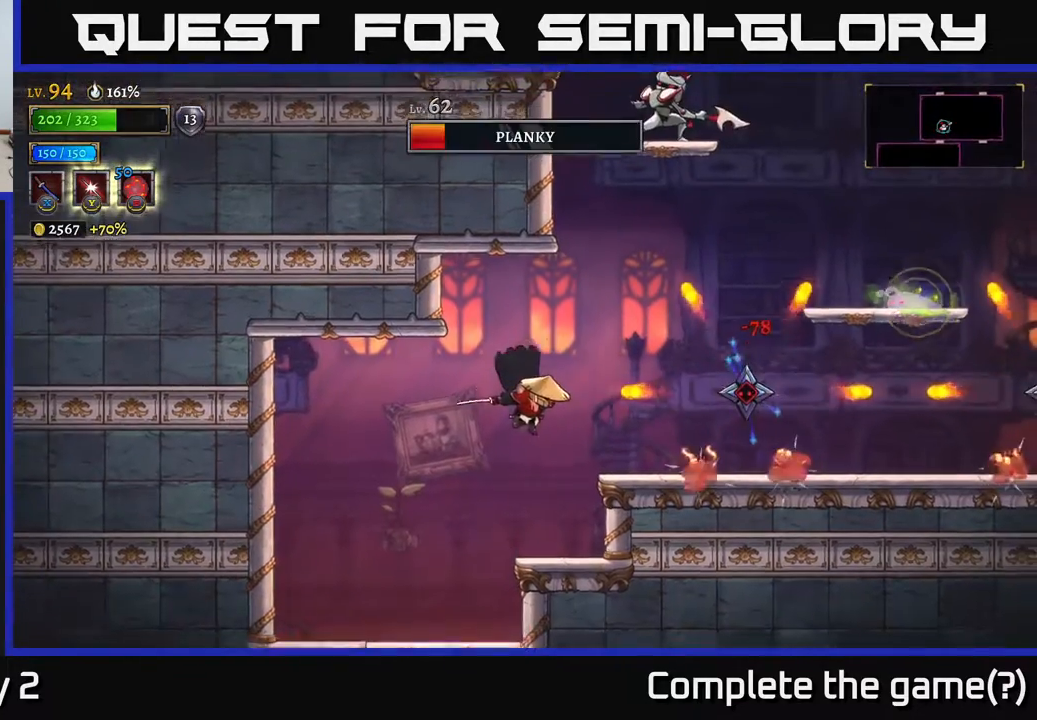
{"buttons": ["A", "X"], "left_stick": "right", "right_stick": "center", "events": [[217, "left_stick", "right"], [450, "A", "down"], [500, "X", "down"]]}
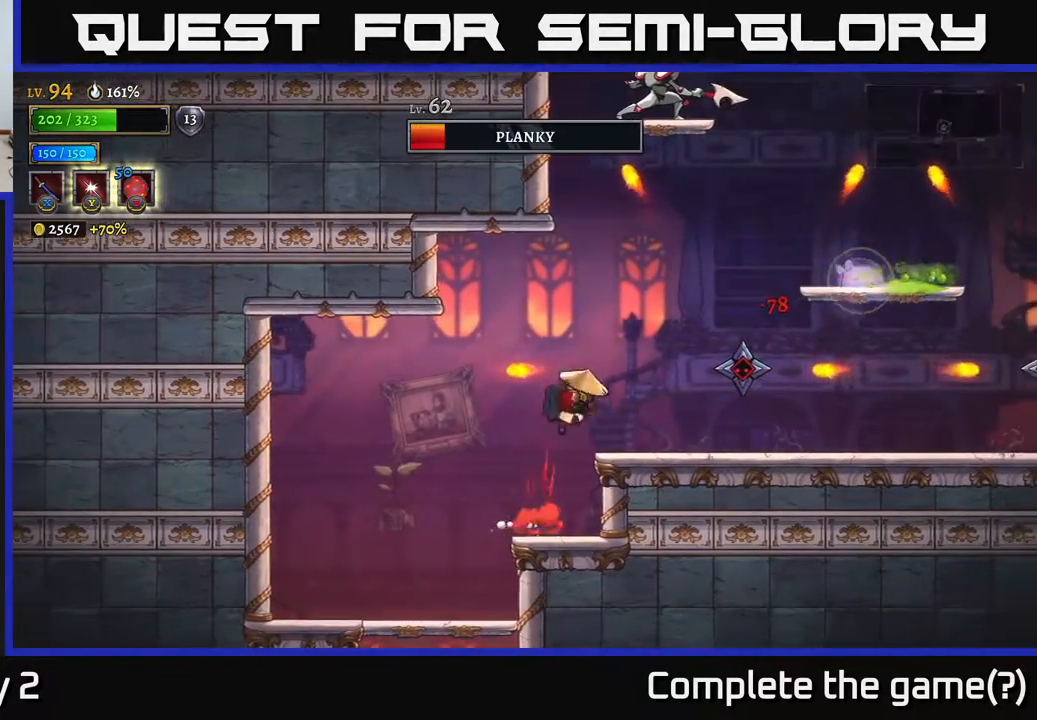
{"buttons": [], "left_stick": "center", "right_stick": "center", "events": [[50, "A", "up"], [83, "X", "up"], [83, "left_stick", "center"], [250, "left_stick", "left"], [450, "left_stick", "center"]]}
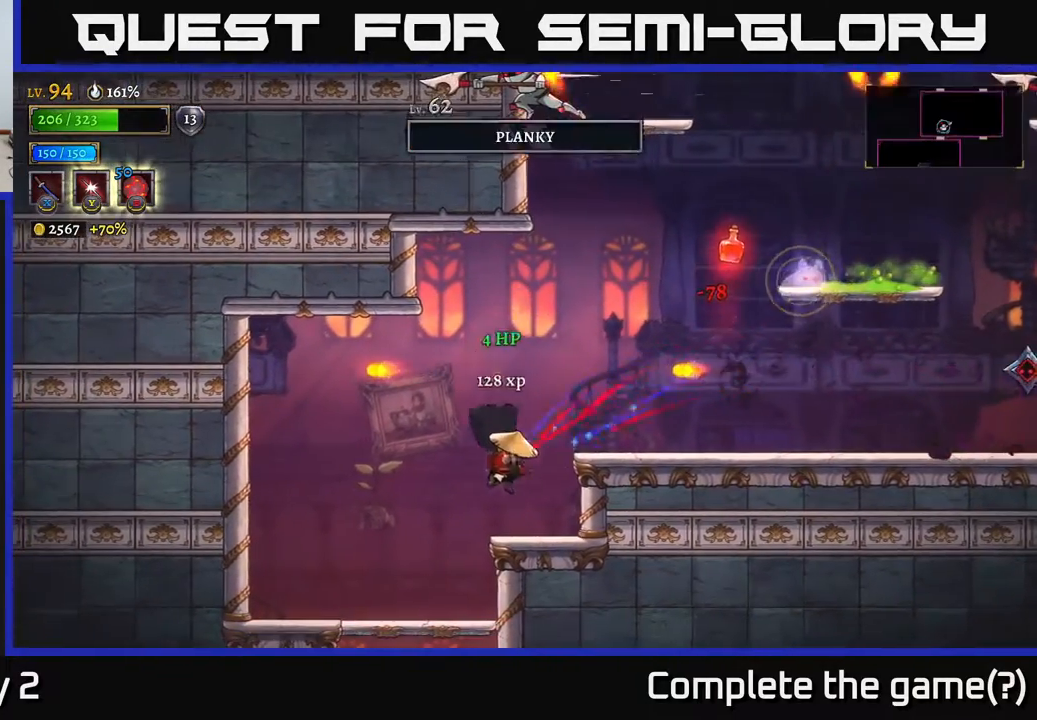
{"buttons": [], "left_stick": "center", "right_stick": "center", "events": []}
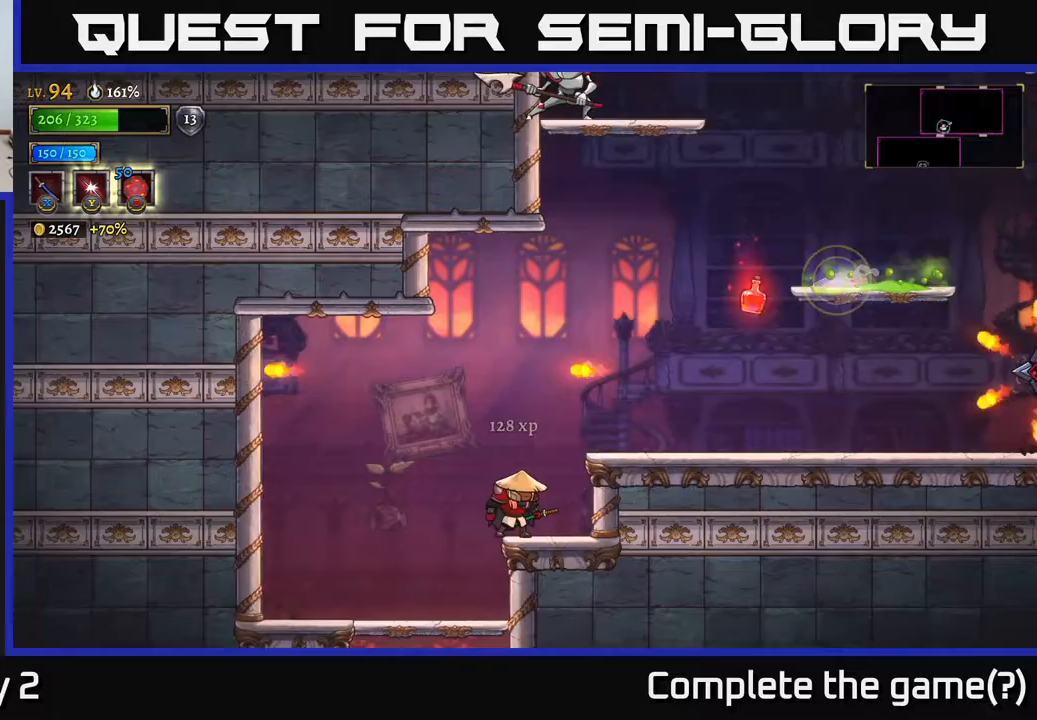
{"buttons": [], "left_stick": "center", "right_stick": "center", "events": [[250, "left_stick", "right"], [433, "left_stick", "center"]]}
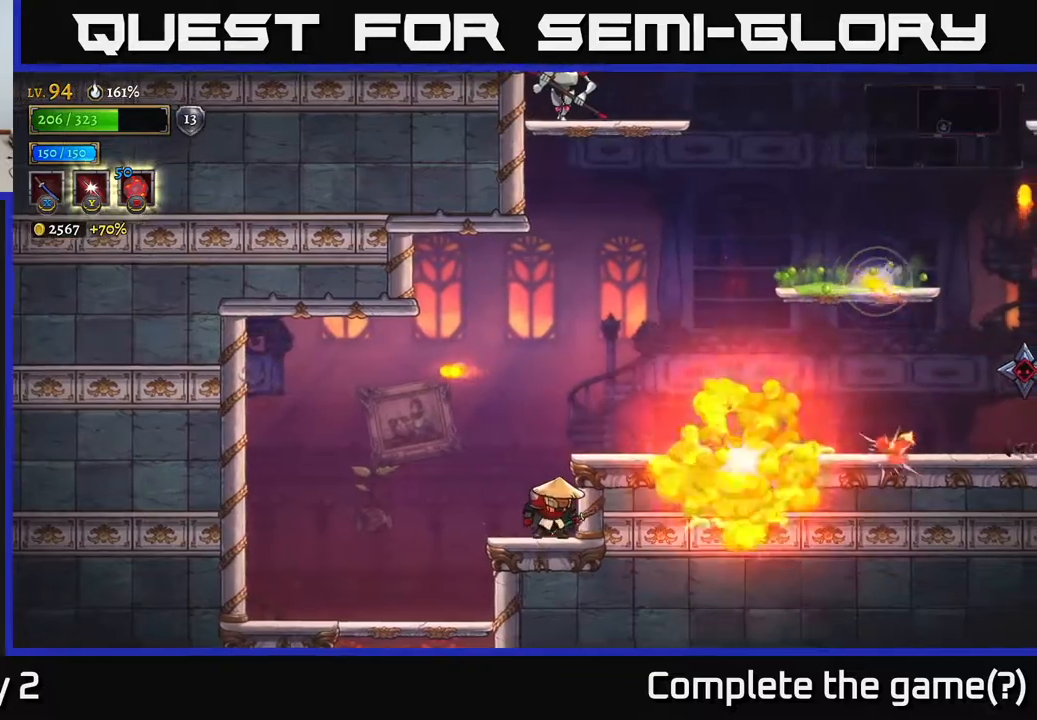
{"buttons": ["A"], "left_stick": "right", "right_stick": "center", "events": [[450, "A", "down"], [450, "left_stick", "right"]]}
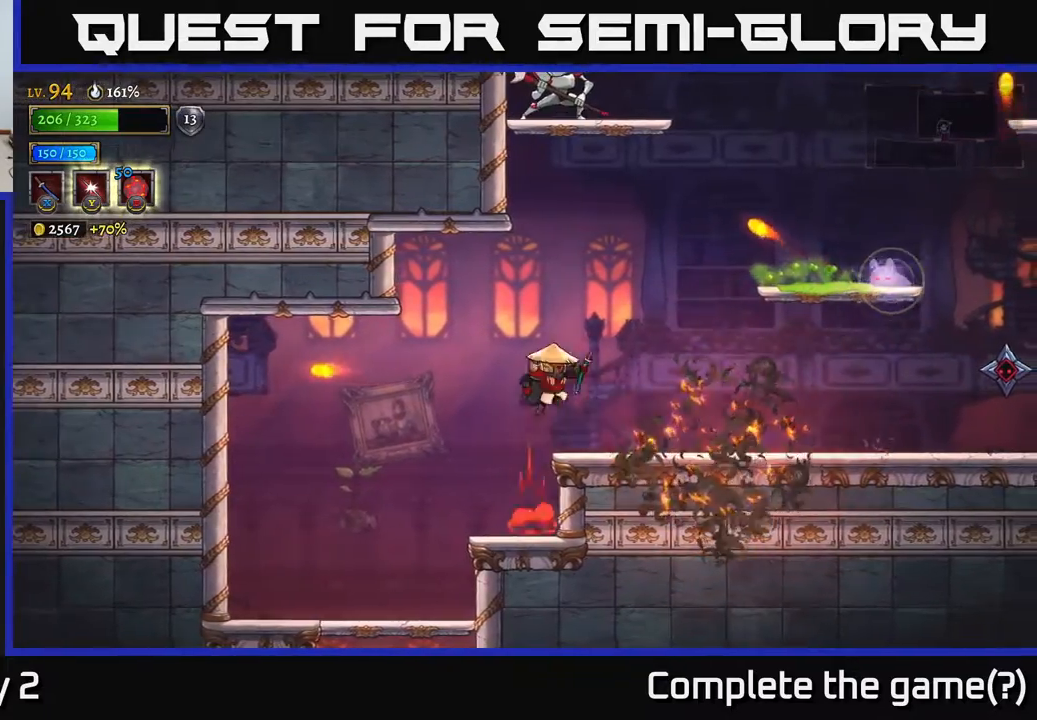
{"buttons": [], "left_stick": "center", "right_stick": "center", "events": [[83, "A", "up"], [433, "left_stick", "center"]]}
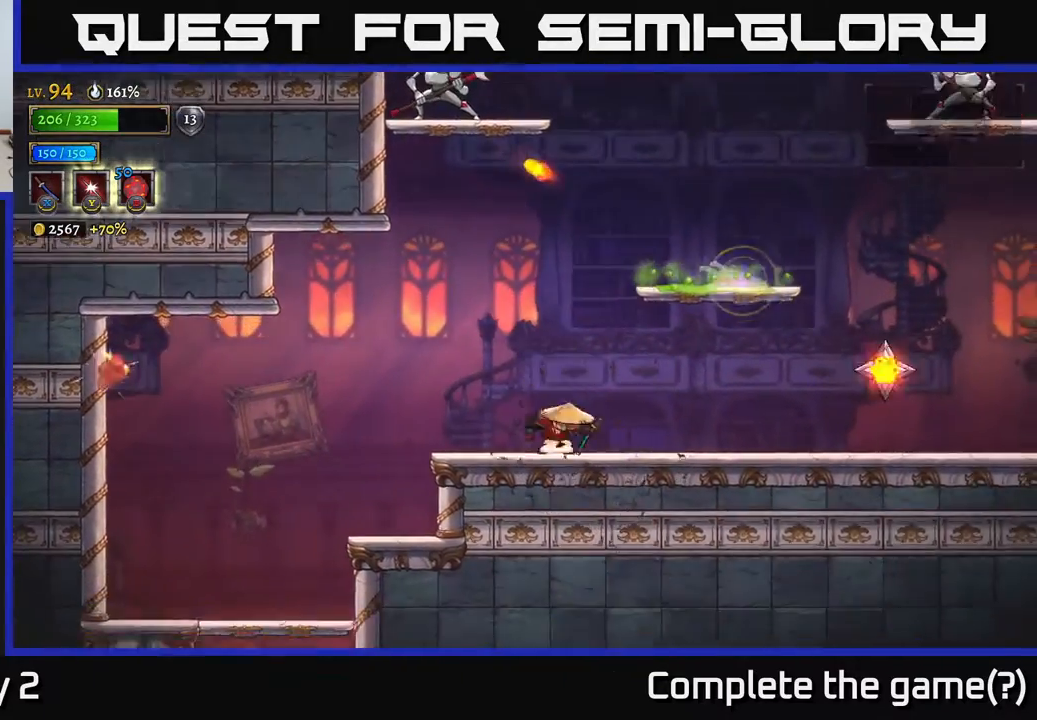
{"buttons": [], "left_stick": "left", "right_stick": "center", "events": [[67, "A", "down"], [67, "left_stick", "right"], [117, "A", "up"], [117, "X", "down"], [150, "X", "up"], [200, "left_stick", "center"], [367, "left_stick", "left"]]}
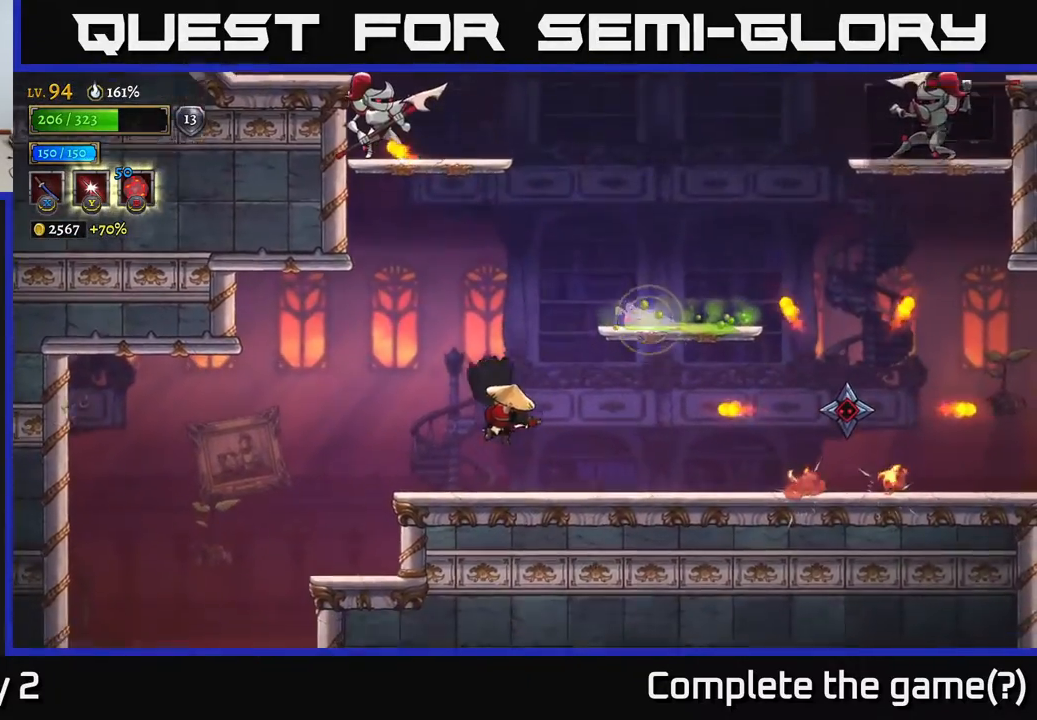
{"buttons": [], "left_stick": "center", "right_stick": "center", "events": [[33, "left_stick", "center"], [200, "A", "down"], [250, "A", "up"], [250, "left_stick", "right"], [333, "left_stick", "center"], [400, "X", "down"], [500, "X", "up"]]}
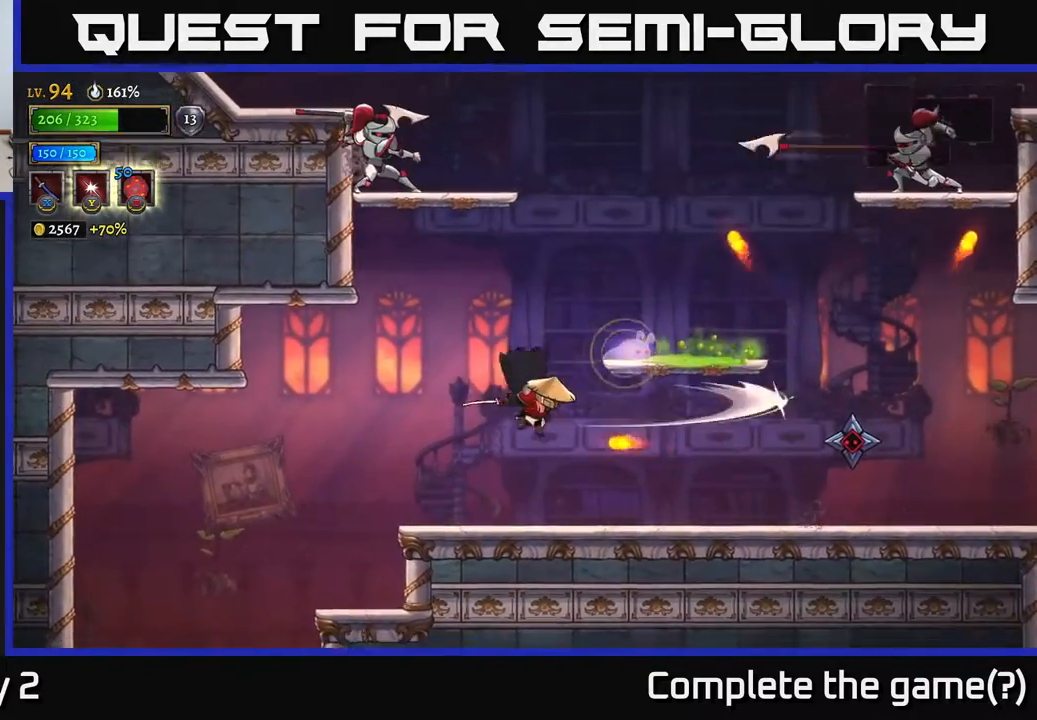
{"buttons": [], "left_stick": "right", "right_stick": "center", "events": [[67, "left_stick", "left"], [267, "left_stick", "center"], [333, "left_stick", "right"]]}
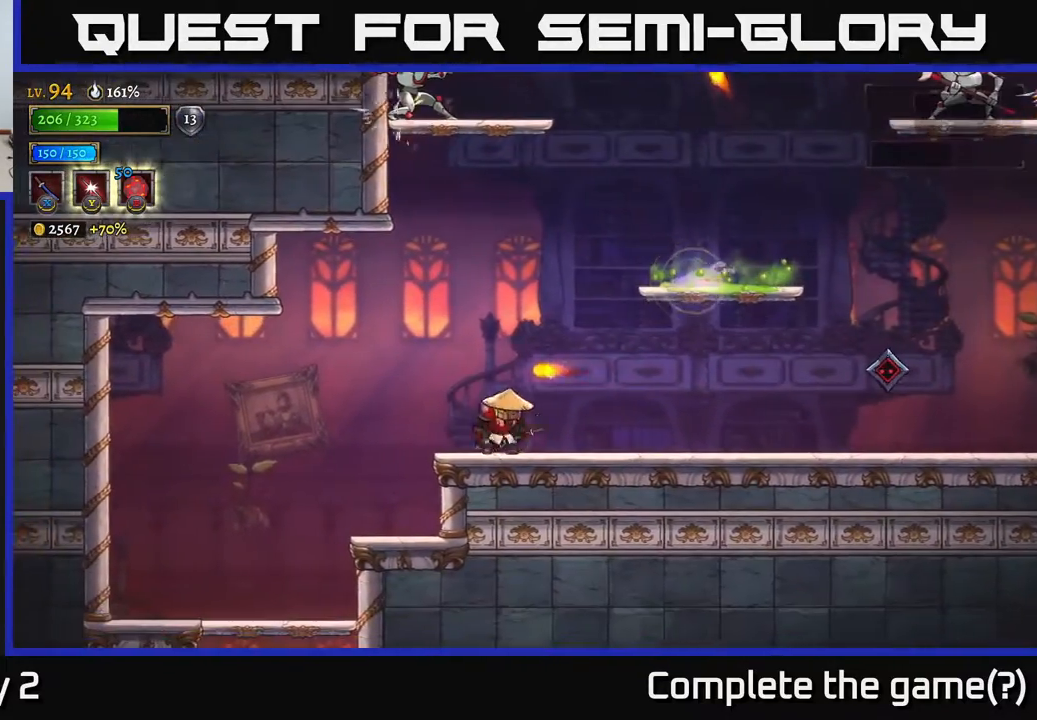
{"buttons": [], "left_stick": "center", "right_stick": "center", "events": [[100, "A", "down"], [150, "A", "up"], [150, "left_stick", "center"]]}
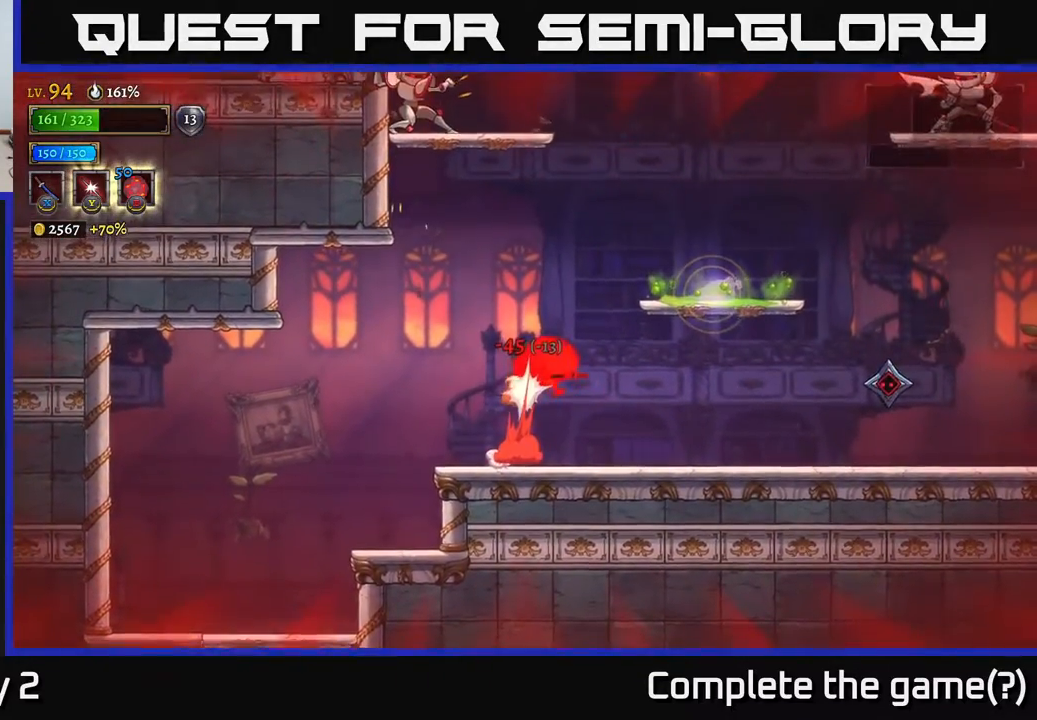
{"buttons": [], "left_stick": "center", "right_stick": "center", "events": [[367, "A", "down"], [417, "A", "up"]]}
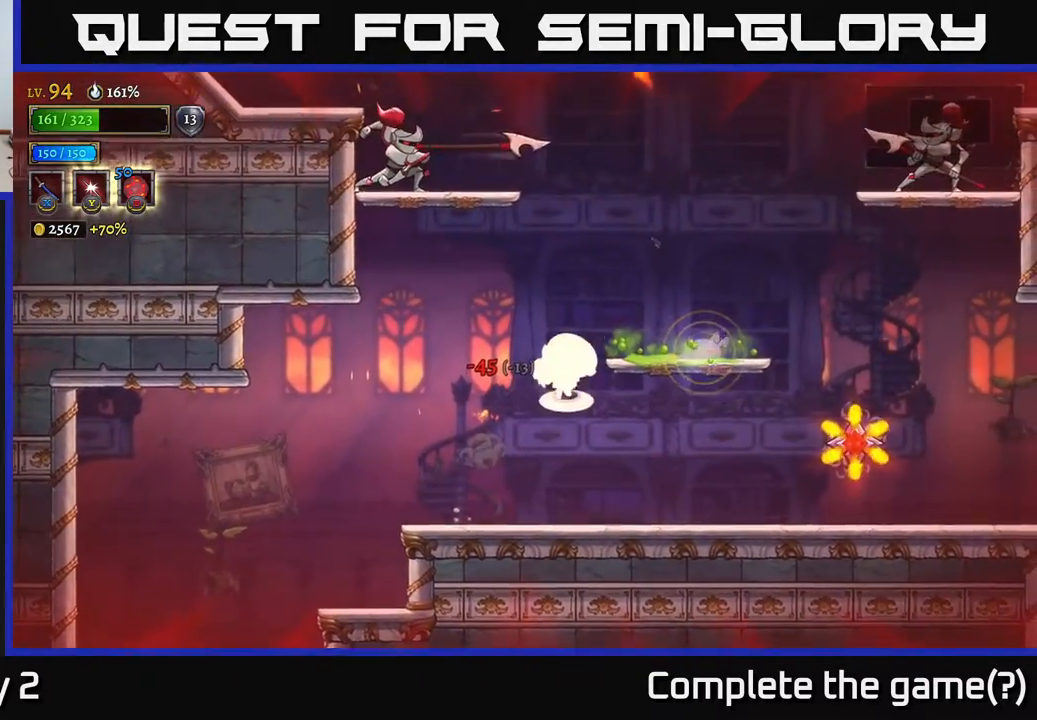
{"buttons": [], "left_stick": "right", "right_stick": "center", "events": [[283, "left_stick", "right"], [333, "X", "down"], [467, "X", "up"]]}
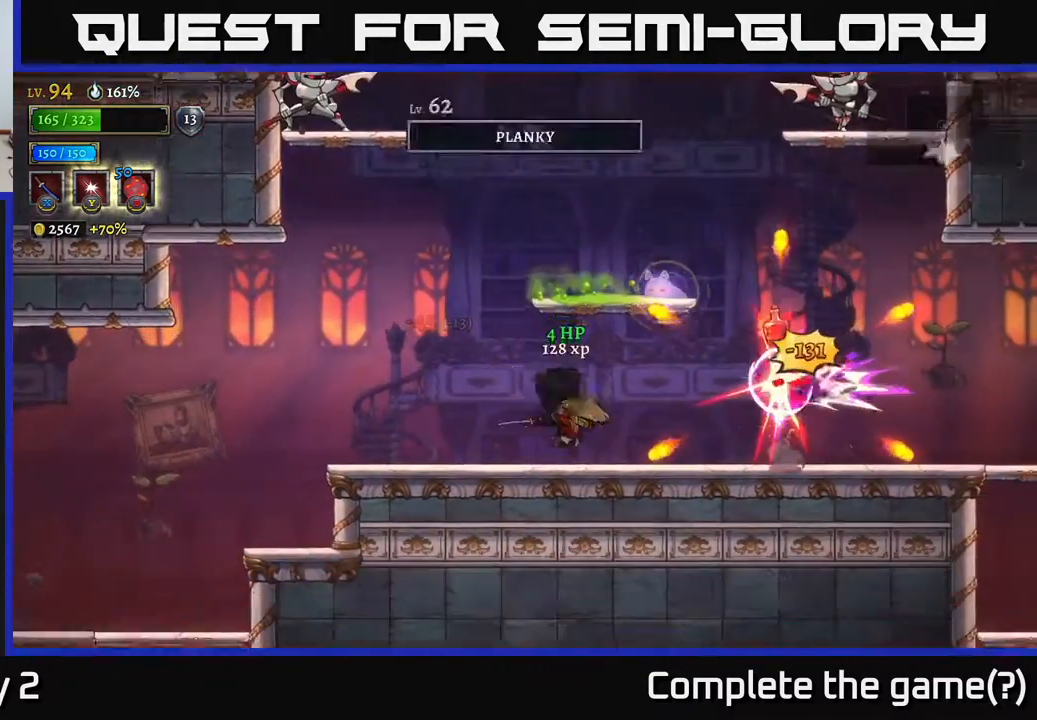
{"buttons": [], "left_stick": "left", "right_stick": "center", "events": [[17, "left_stick", "center"], [150, "left_stick", "left"]]}
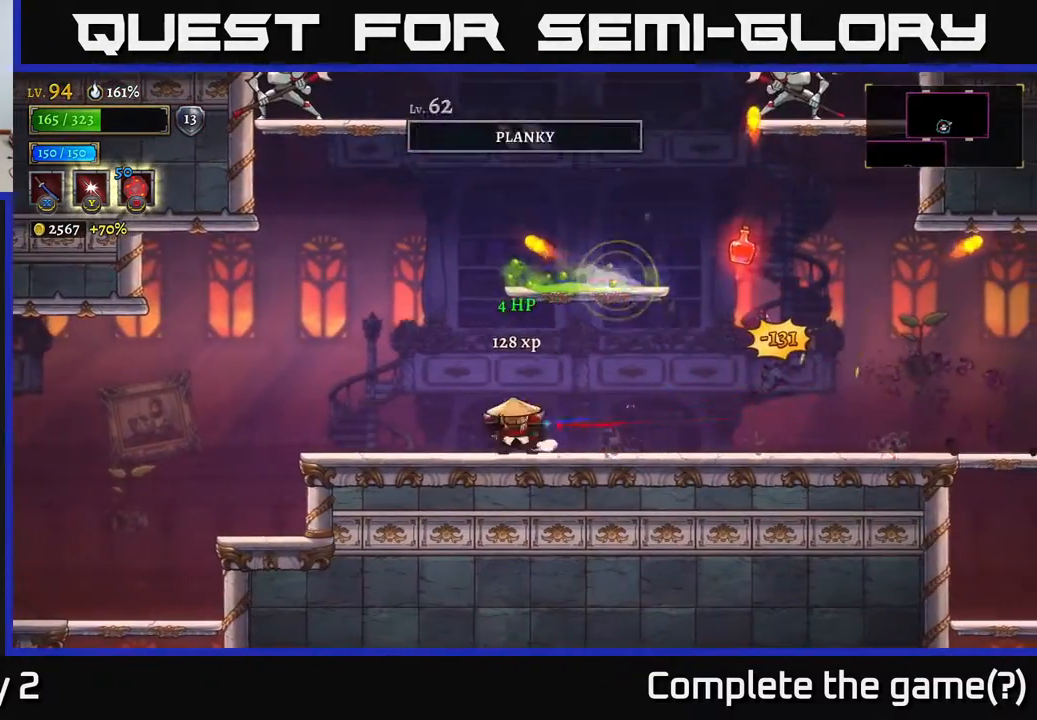
{"buttons": [], "left_stick": "left", "right_stick": "center", "events": []}
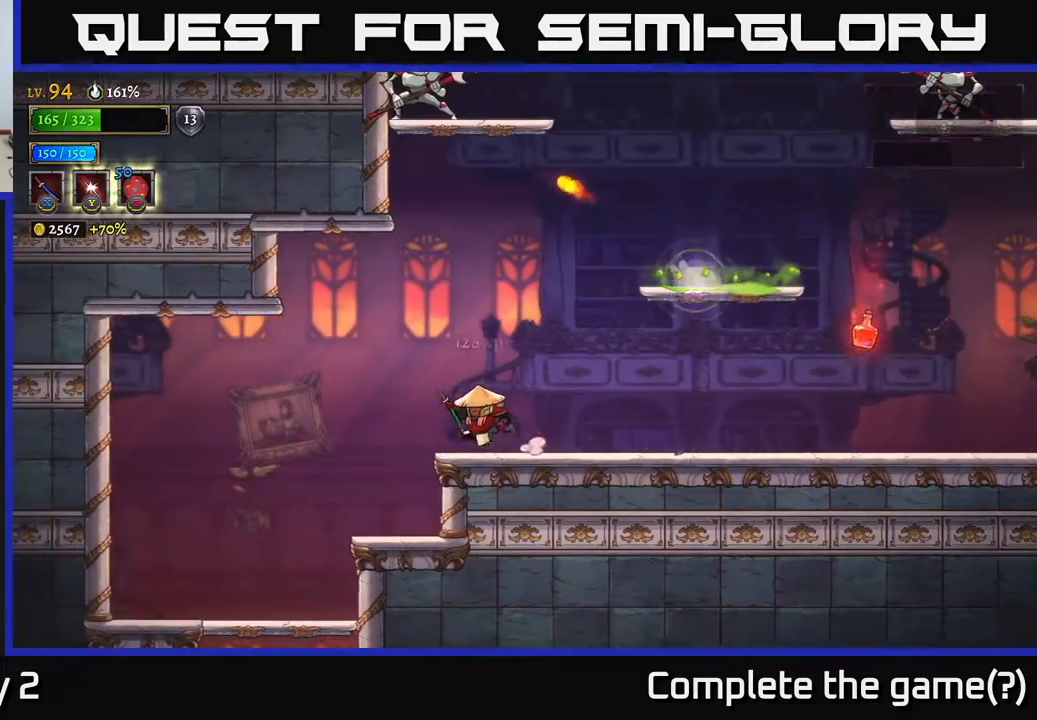
{"buttons": [], "left_stick": "center", "right_stick": "center", "events": [[100, "left_stick", "center"]]}
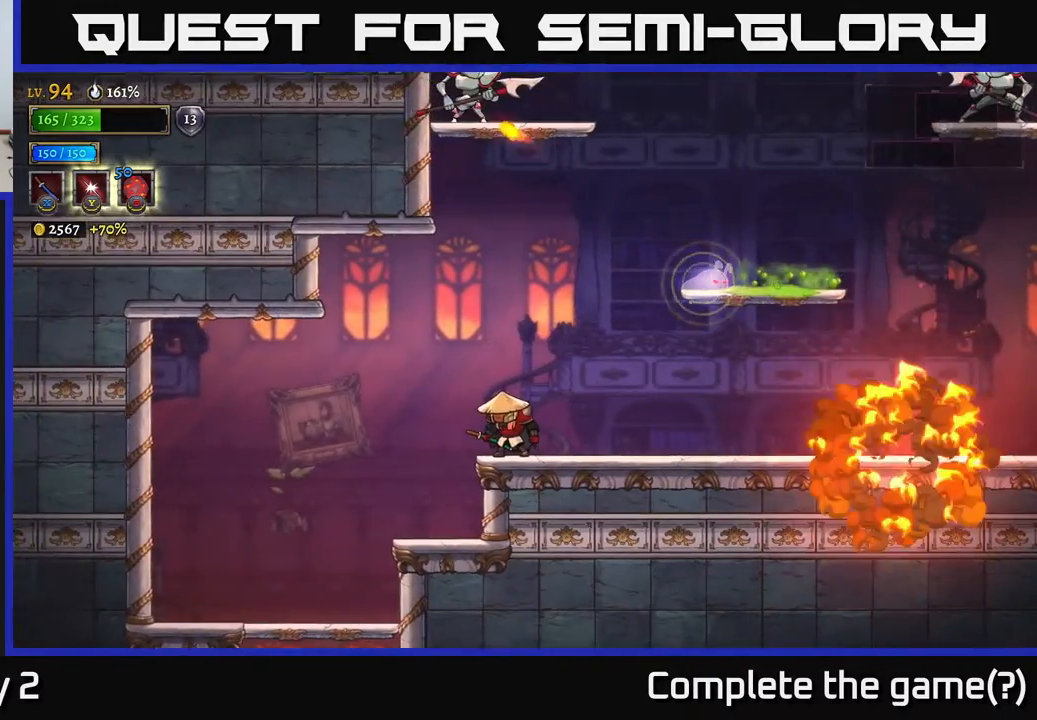
{"buttons": ["A"], "left_stick": "right", "right_stick": "center", "events": [[350, "left_stick", "right"], [467, "A", "down"]]}
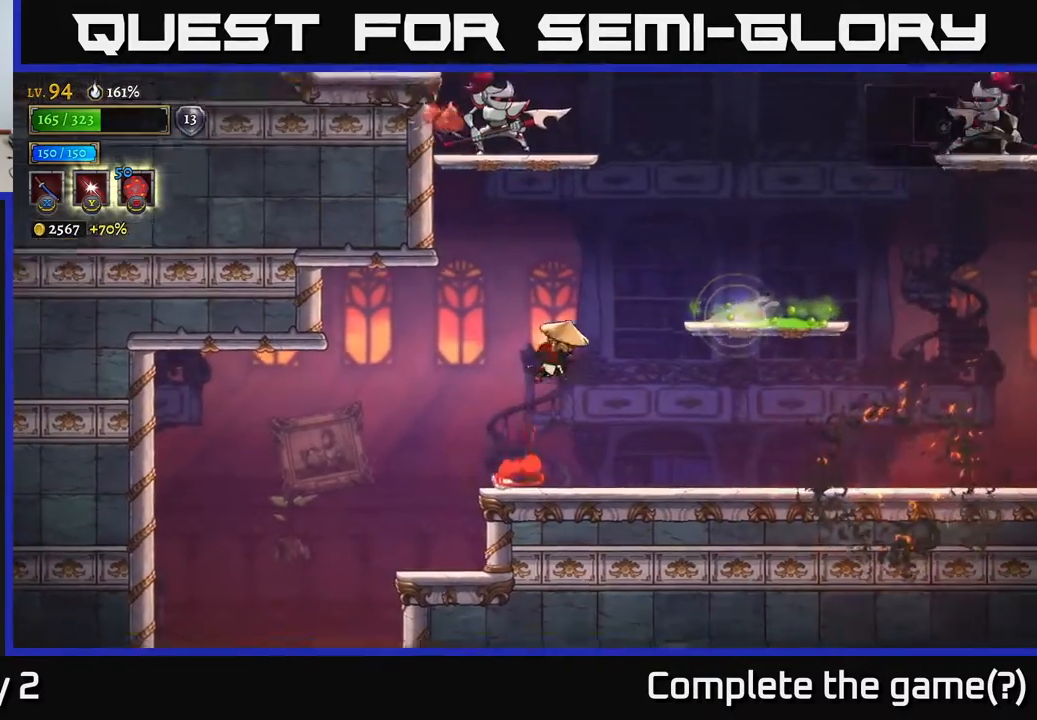
{"buttons": [], "left_stick": "center", "right_stick": "center", "events": [[17, "X", "down"], [83, "A", "up"], [100, "left_stick", "center"], [183, "X", "up"], [267, "left_stick", "right"], [417, "left_stick", "center"]]}
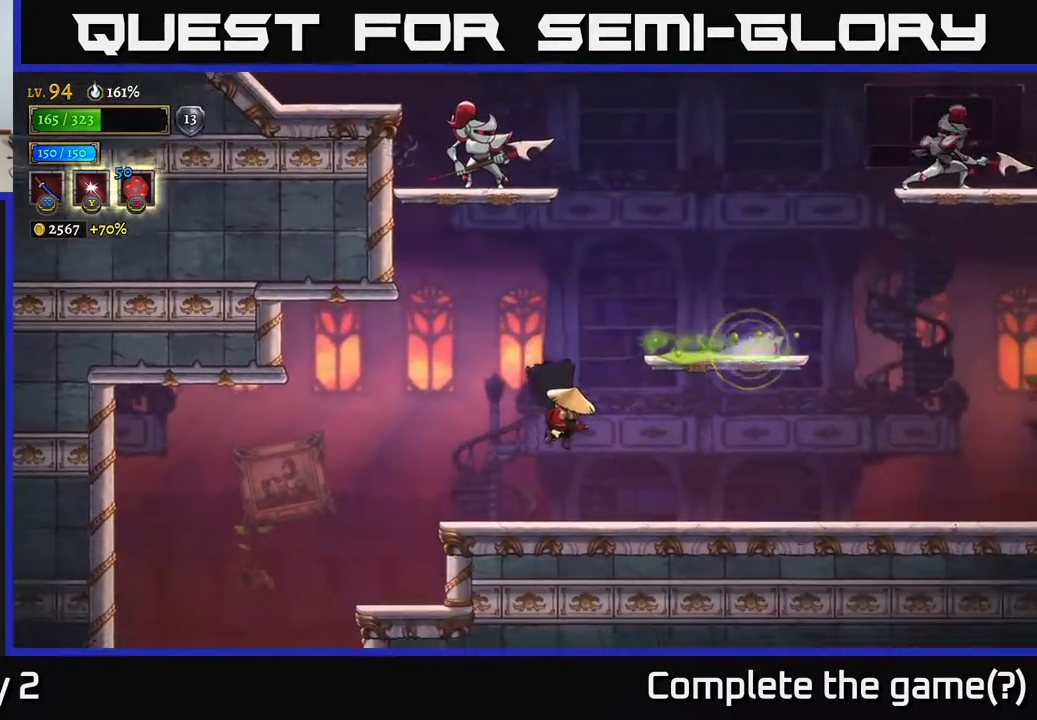
{"buttons": [], "left_stick": "center", "right_stick": "center", "events": []}
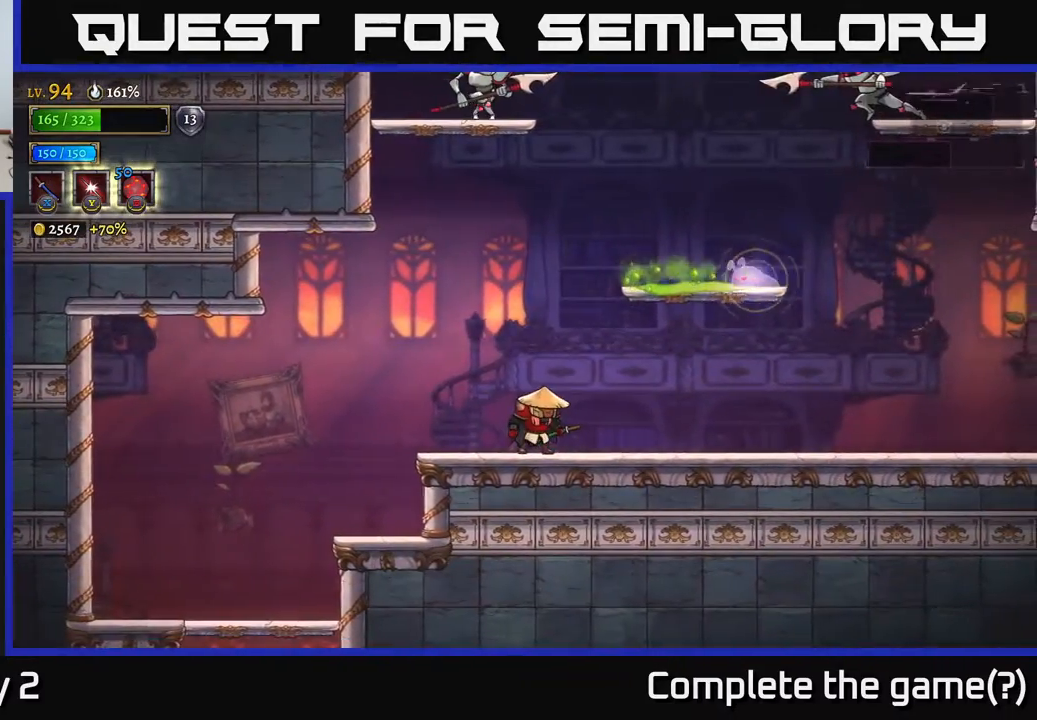
{"buttons": [], "left_stick": "right", "right_stick": "center", "events": [[167, "A", "down"], [200, "left_stick", "right"], [433, "A", "up"]]}
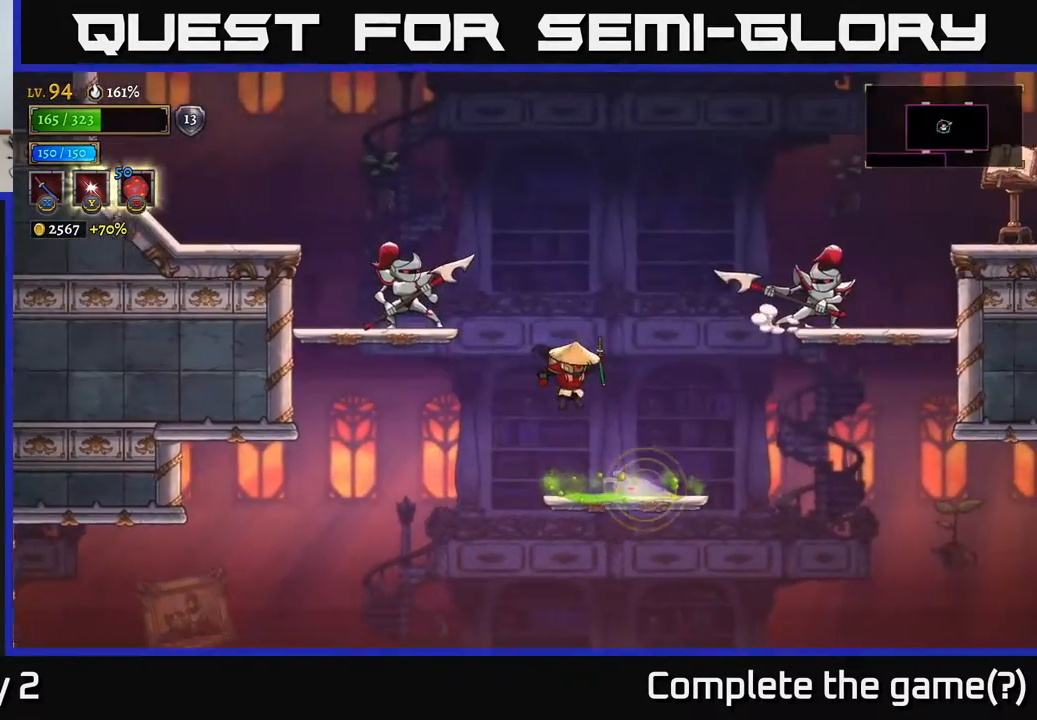
{"buttons": [], "left_stick": "center", "right_stick": "center", "events": [[200, "left_stick", "center"], [250, "L1", "down"], [333, "L1", "up"]]}
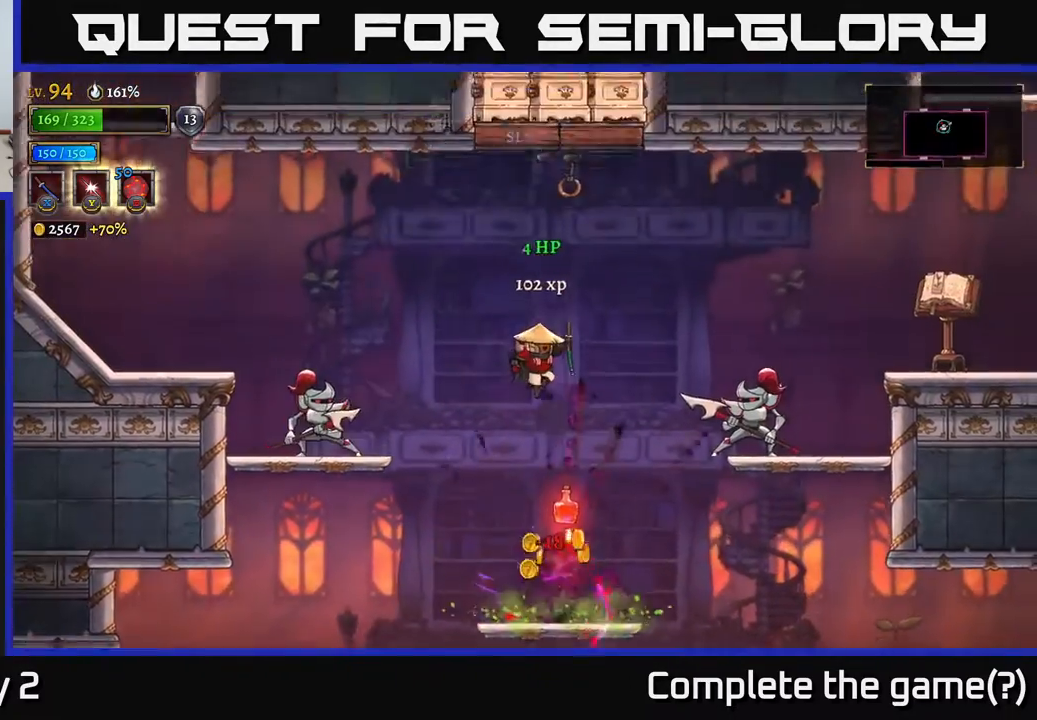
{"buttons": [], "left_stick": "center", "right_stick": "center", "events": []}
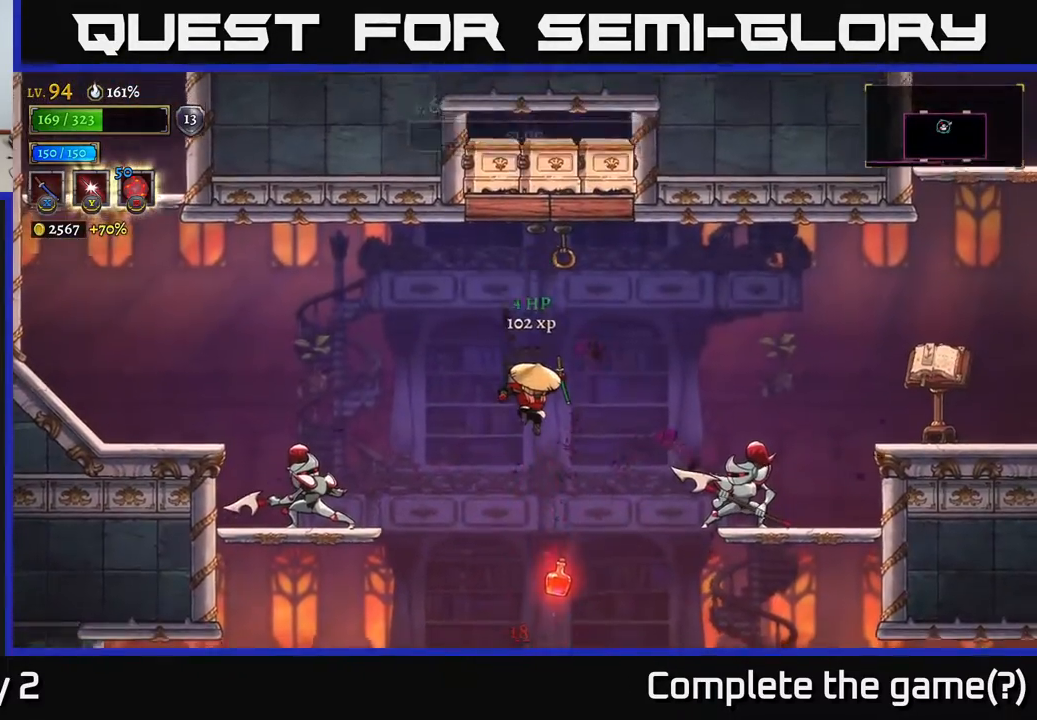
{"buttons": ["A"], "left_stick": "left", "right_stick": "center", "events": [[67, "left_stick", "right"], [150, "X", "down"], [200, "left_stick", "center"], [267, "X", "up"], [283, "left_stick", "left"], [417, "A", "down"]]}
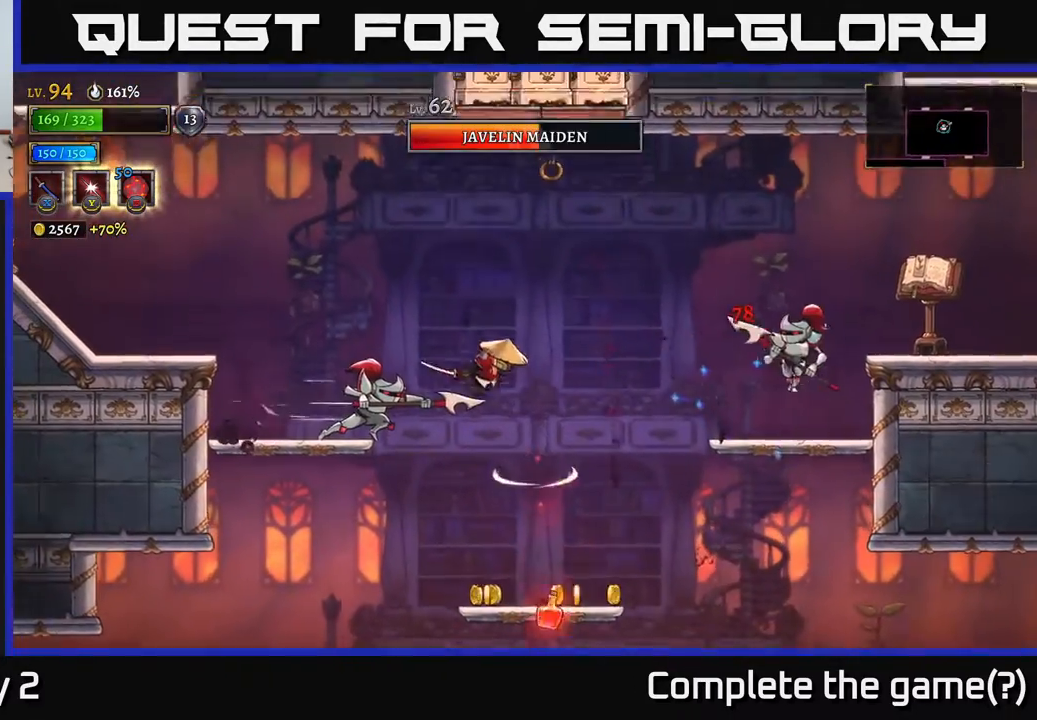
{"buttons": [], "left_stick": "left", "right_stick": "center", "events": [[67, "A", "up"], [67, "left_stick", "right"], [317, "left_stick", "left"], [367, "X", "down"], [483, "X", "up"]]}
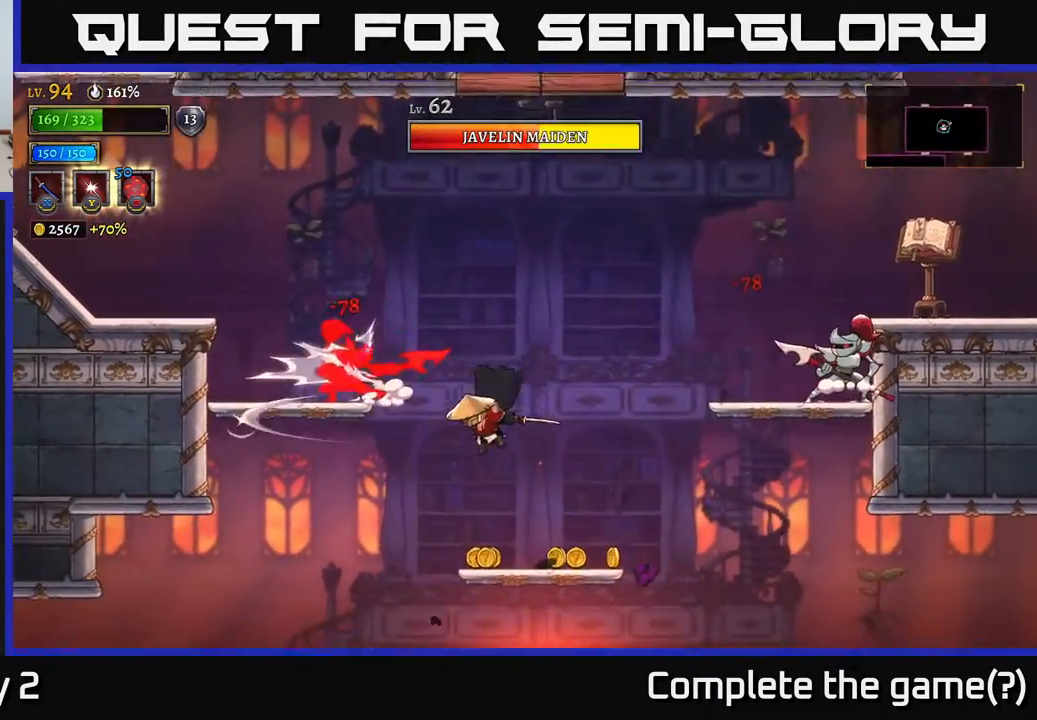
{"buttons": ["A", "X"], "left_stick": "right", "right_stick": "center", "events": [[117, "left_stick", "center"], [367, "A", "down"], [383, "left_stick", "right"], [500, "X", "down"]]}
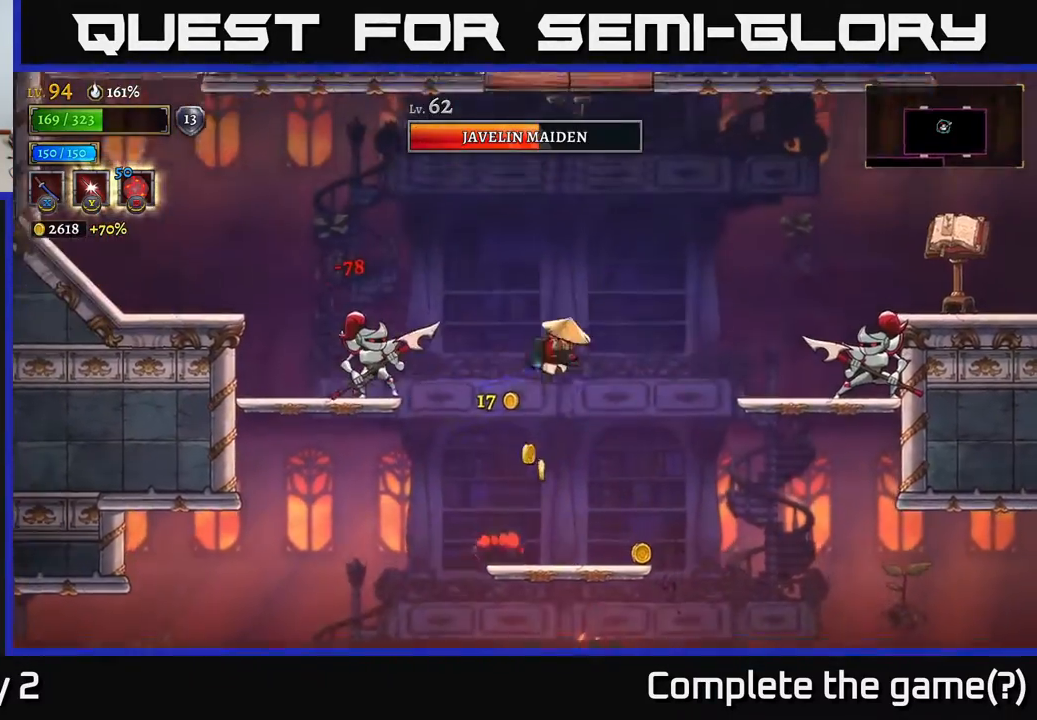
{"buttons": [], "left_stick": "center", "right_stick": "center", "events": [[67, "A", "up"], [100, "X", "up"], [383, "left_stick", "center"]]}
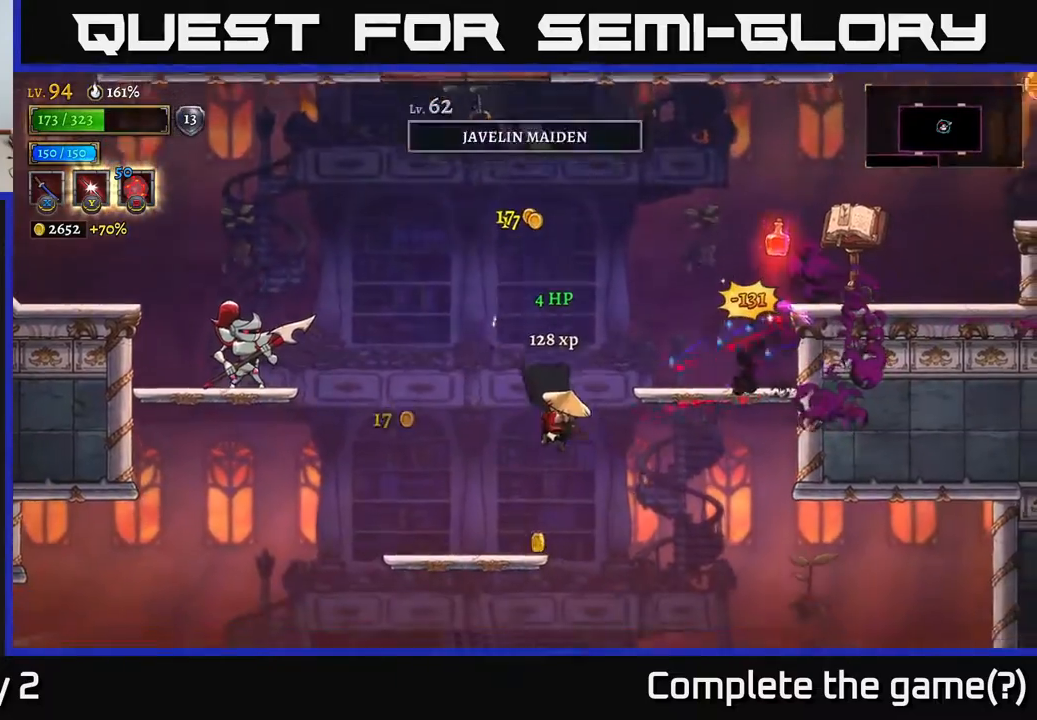
{"buttons": ["A"], "left_stick": "left", "right_stick": "center", "events": [[167, "left_stick", "left"], [283, "A", "down"], [383, "X", "down"], [500, "X", "up"]]}
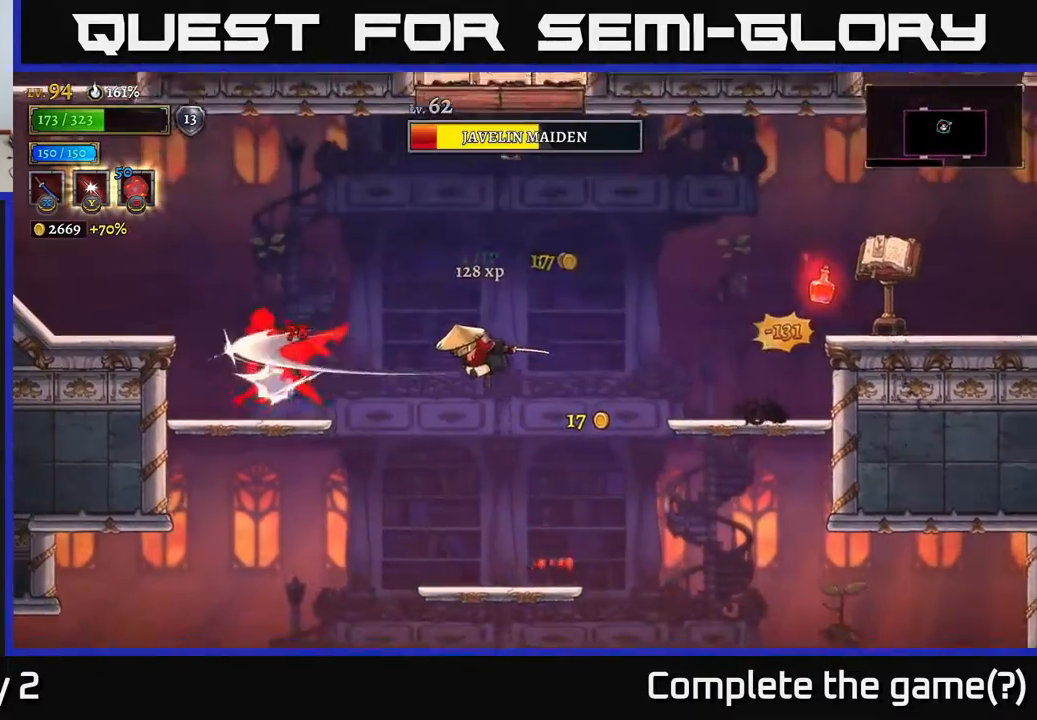
{"buttons": ["X"], "left_stick": "left", "right_stick": "center", "events": [[17, "A", "up"], [83, "left_stick", "right"], [383, "left_stick", "left"], [417, "X", "down"]]}
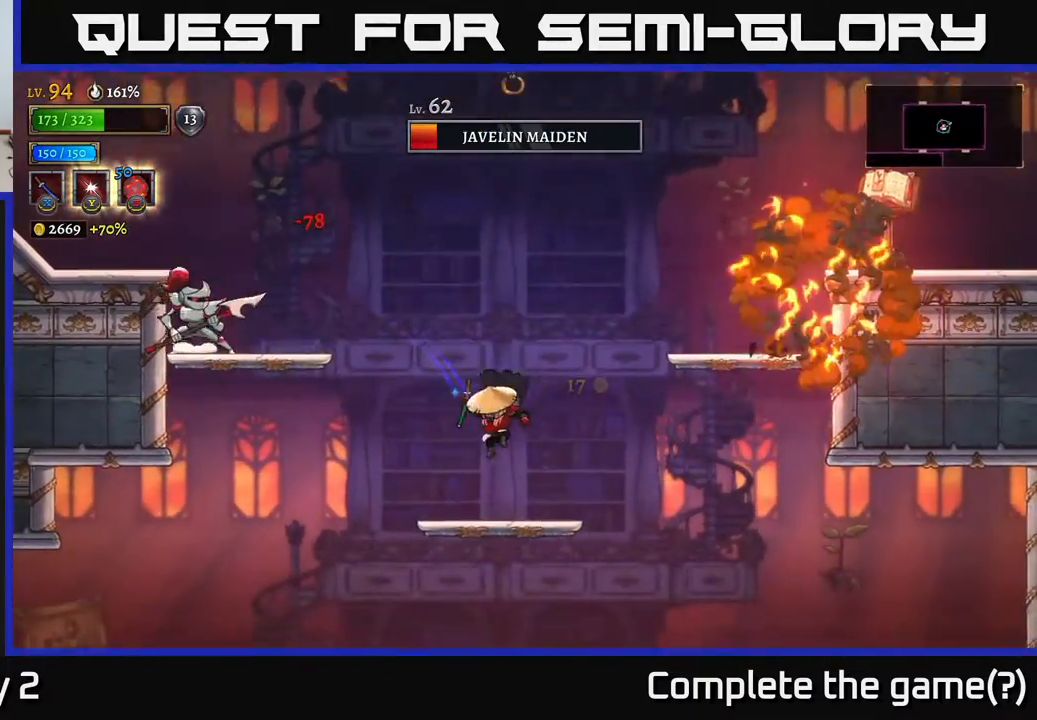
{"buttons": ["A", "X"], "left_stick": "left", "right_stick": "center", "events": [[33, "X", "up"], [150, "left_stick", "center"], [367, "left_stick", "left"], [383, "A", "down"], [433, "X", "down"]]}
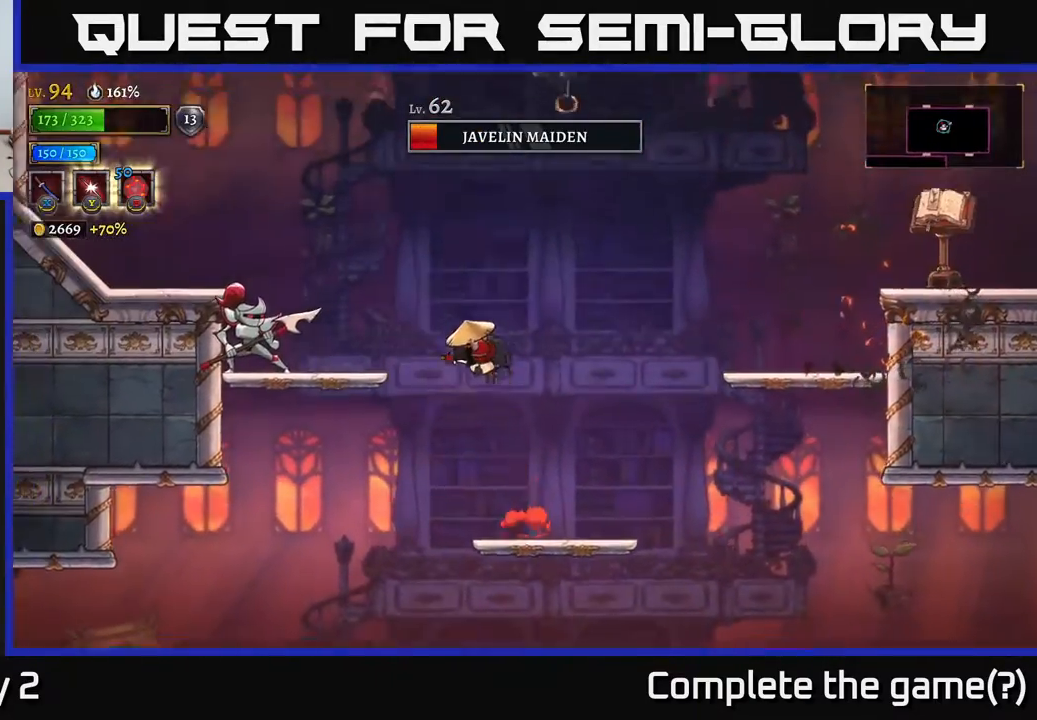
{"buttons": [], "left_stick": "center", "right_stick": "center", "events": [[50, "left_stick", "center"], [117, "X", "up"], [217, "left_stick", "left"], [300, "A", "up"], [367, "left_stick", "center"]]}